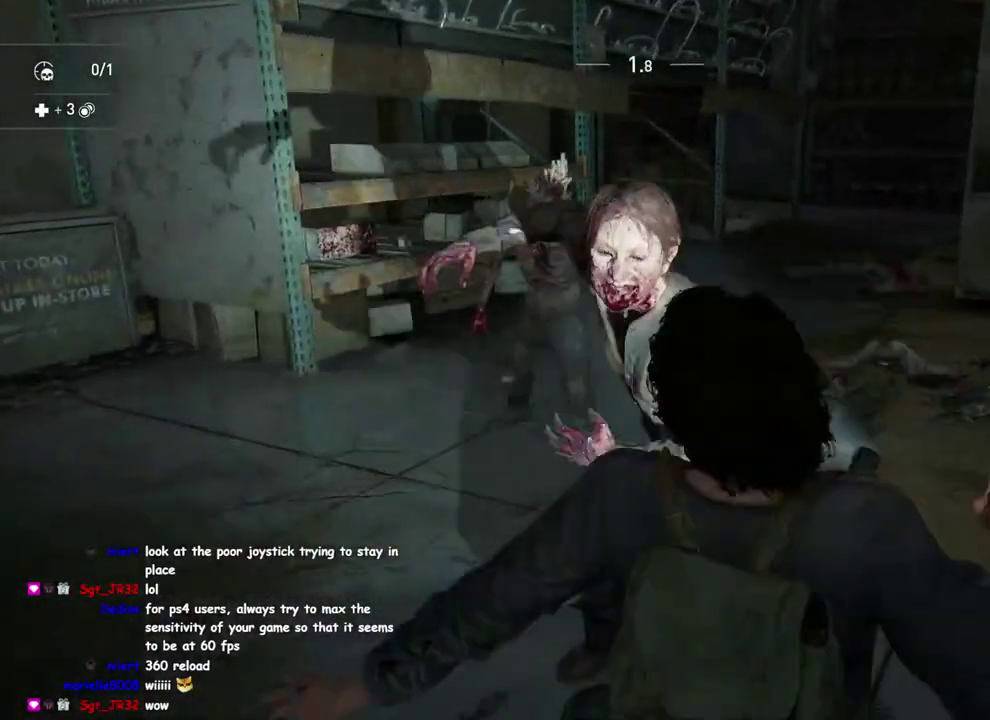
Gameplay with a controller (PlayStation layout); each line is a JSON object with the inputs held at the frame after it. "events" lists button and stick changes between this image and that frame as [ms after this image, input, new state], when the widget could be followed in between. This overlay highlights the sticks when they move; stick clicks (L3 R3) are not distinguishable. Not read: L1 R1.
{"buttons": [], "left_stick": "up-left", "right_stick": "down-right", "events": [[67, "left_stick", "left"], [100, "right_stick", "down-left"], [133, "left_stick", "up-left"], [233, "right_stick", "down-right"]]}
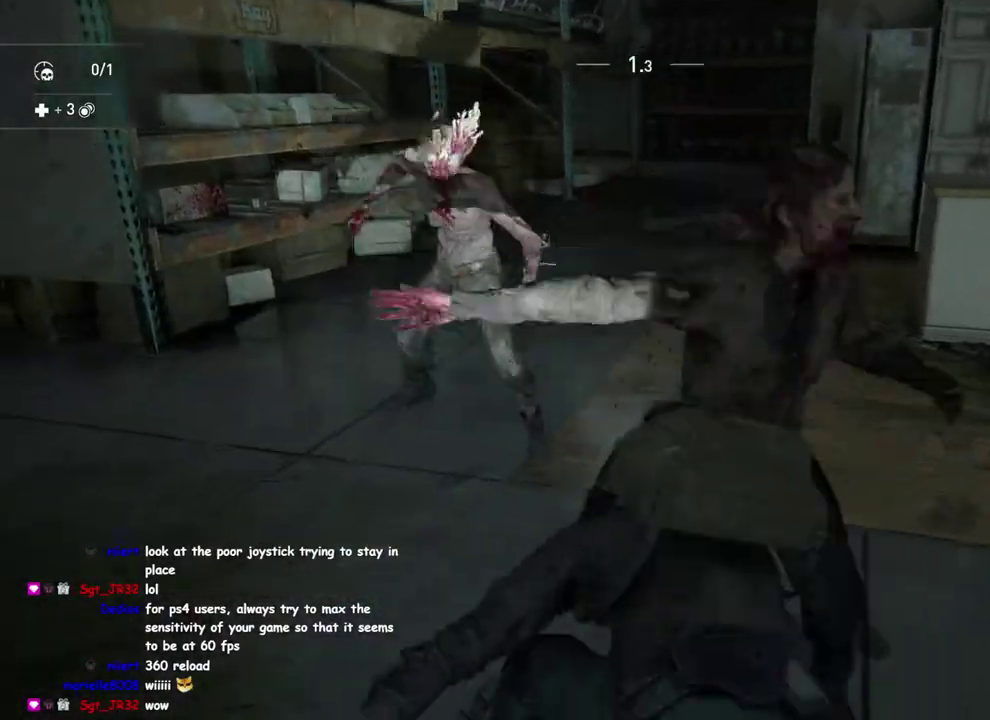
{"buttons": [], "left_stick": "center", "right_stick": "center", "events": [[17, "right_stick", "right"], [33, "SQUARE", "down"], [117, "left_stick", "up"], [233, "SQUARE", "up"], [233, "left_stick", "down-left"], [267, "right_stick", "down"], [317, "right_stick", "down-left"], [400, "right_stick", "center"], [417, "left_stick", "right"], [467, "left_stick", "center"]]}
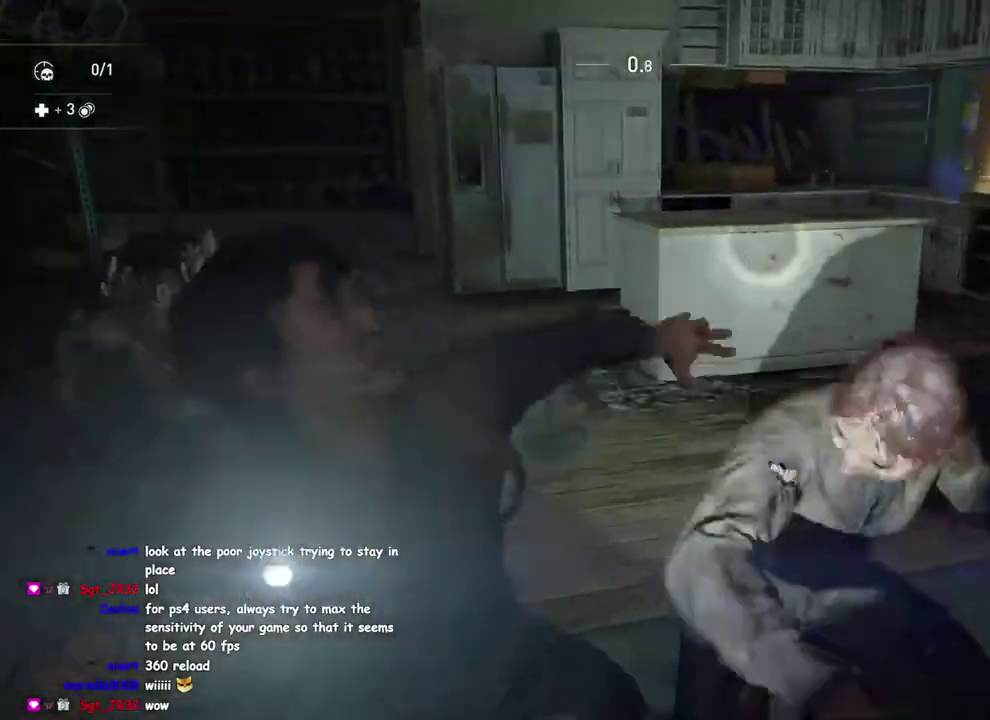
{"buttons": [], "left_stick": "center", "right_stick": "center", "events": [[117, "START", "down"], [283, "START", "up"]]}
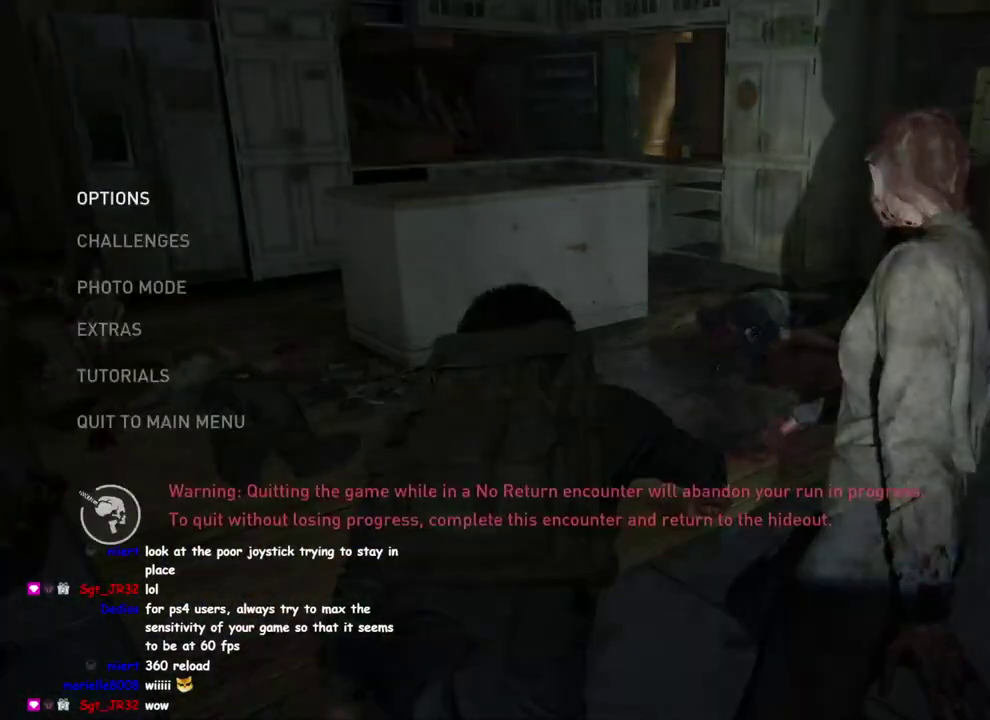
{"buttons": [], "left_stick": "center", "right_stick": "center", "events": [[117, "CROSS", "down"], [267, "CROSS", "up"]]}
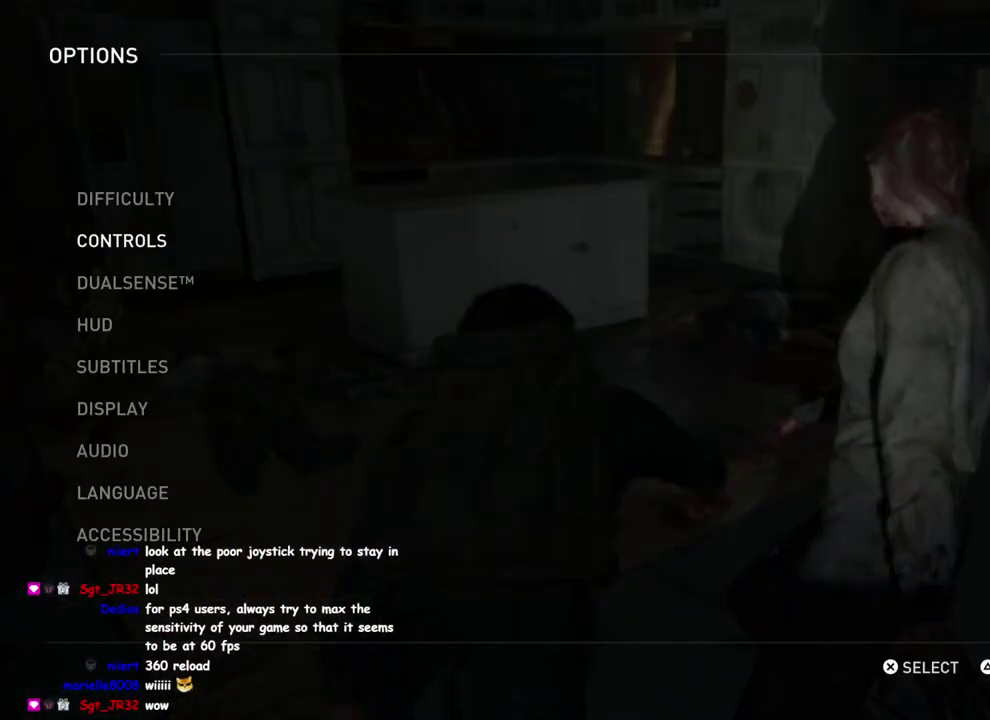
{"buttons": [], "left_stick": "center", "right_stick": "center", "events": [[200, "CROSS", "down"], [333, "CROSS", "up"]]}
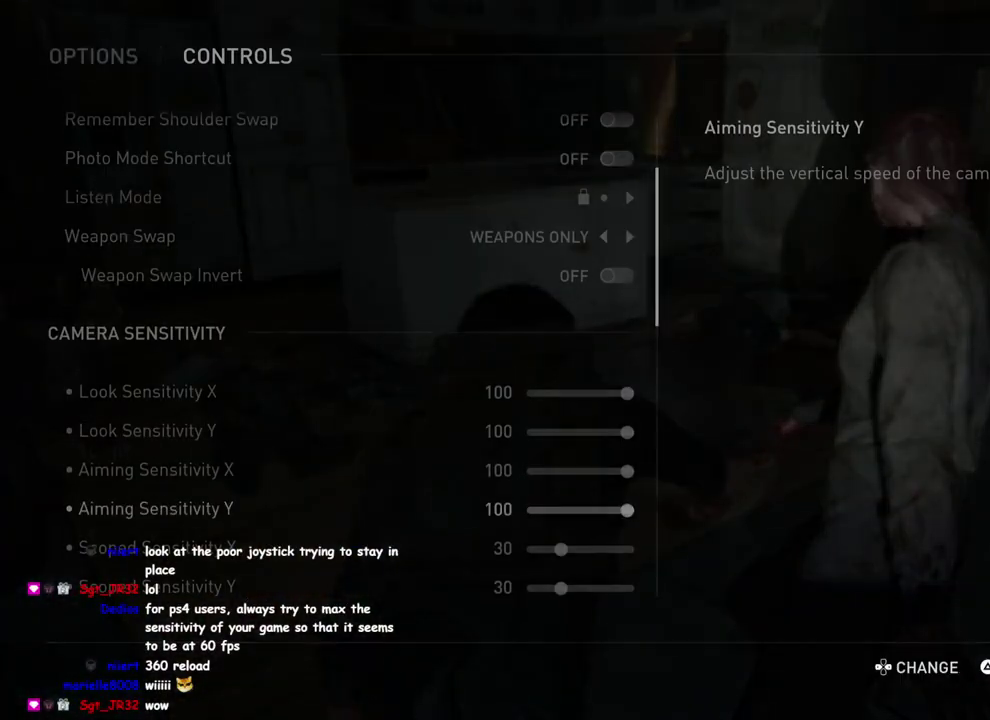
{"buttons": [], "left_stick": "center", "right_stick": "center", "events": []}
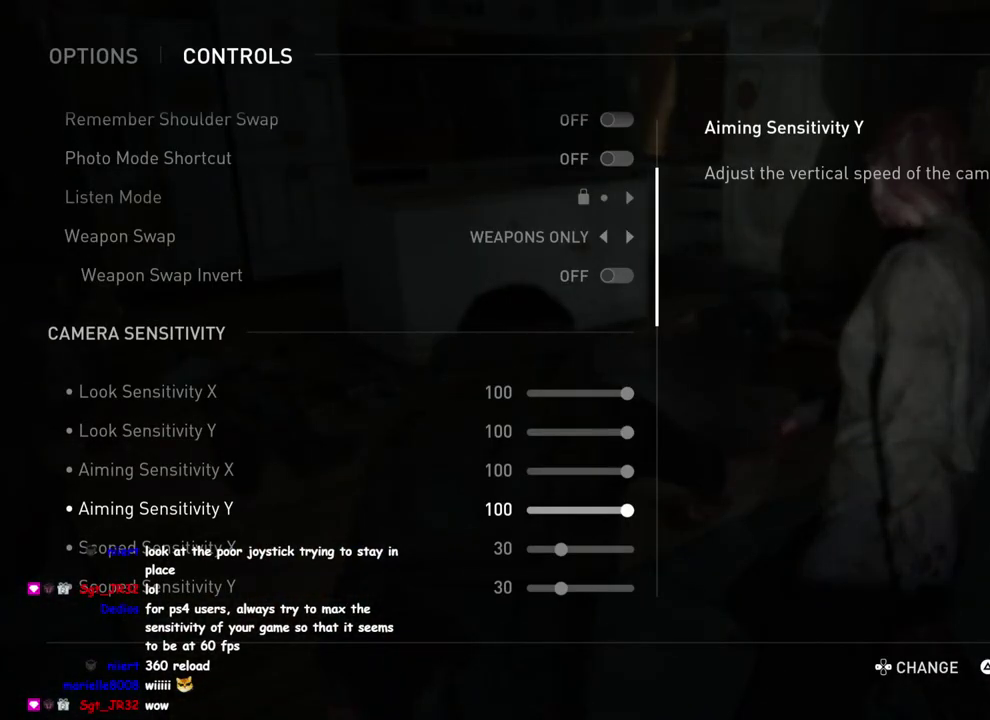
{"buttons": ["DPAD_LEFT"], "left_stick": "center", "right_stick": "center", "events": [[233, "DPAD_LEFT", "down"]]}
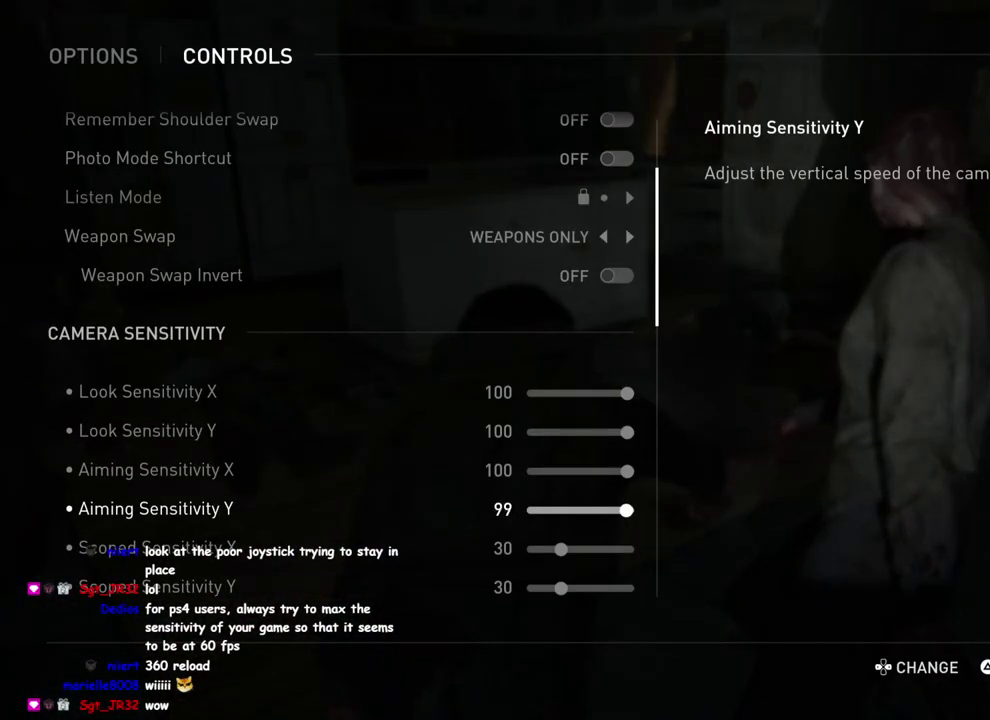
{"buttons": ["DPAD_LEFT"], "left_stick": "center", "right_stick": "center", "events": [[217, "DPAD_LEFT", "up"], [500, "DPAD_LEFT", "down"]]}
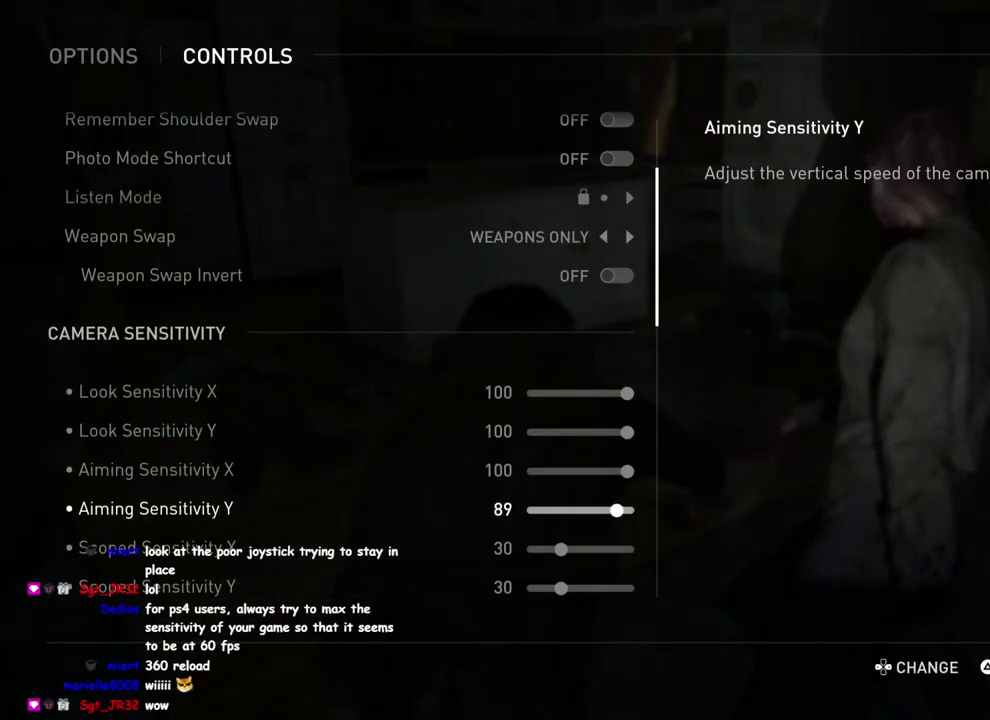
{"buttons": ["DPAD_LEFT"], "left_stick": "center", "right_stick": "center", "events": [[133, "DPAD_LEFT", "up"], [233, "DPAD_LEFT", "down"], [367, "DPAD_LEFT", "up"], [483, "DPAD_LEFT", "down"]]}
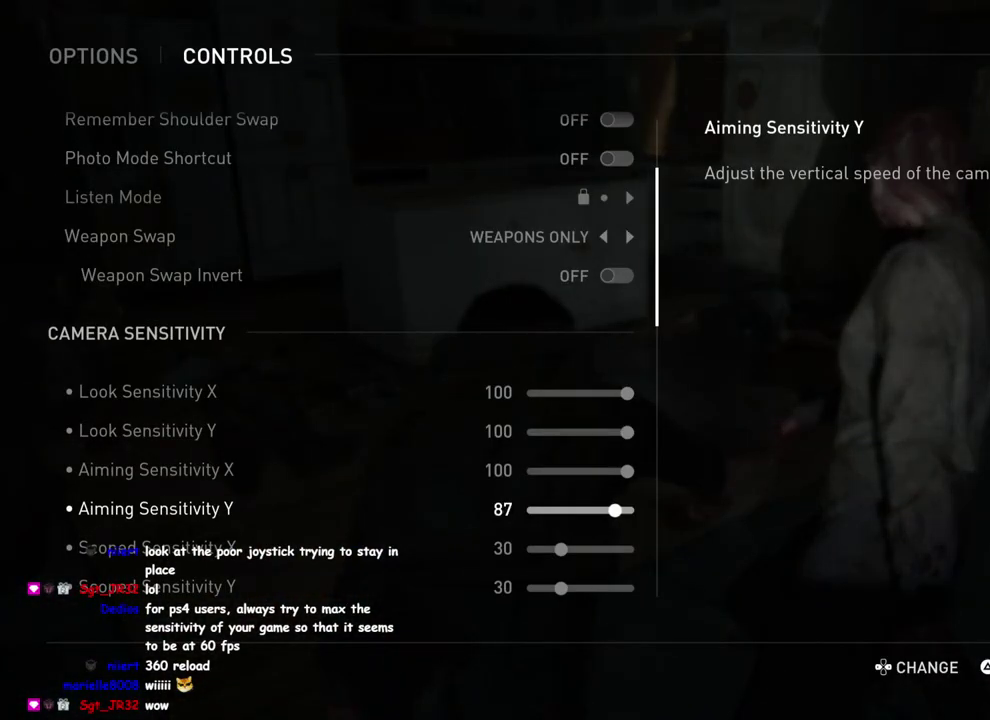
{"buttons": ["DPAD_LEFT"], "left_stick": "center", "right_stick": "center", "events": [[100, "DPAD_LEFT", "up"], [233, "DPAD_LEFT", "down"], [333, "DPAD_LEFT", "up"], [433, "DPAD_LEFT", "down"]]}
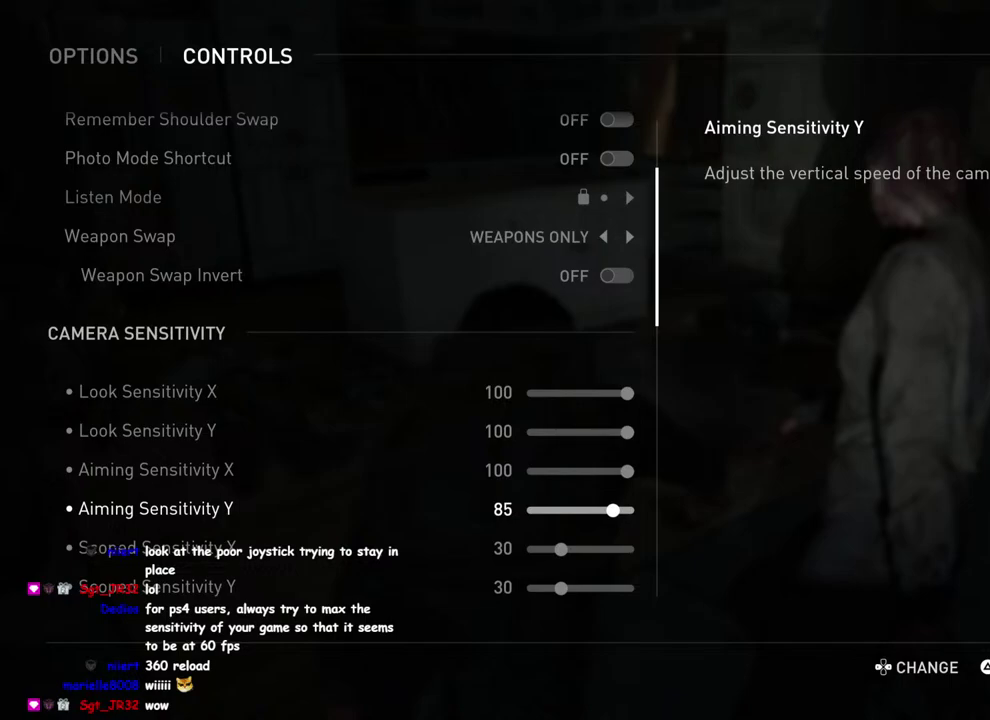
{"buttons": ["DPAD_LEFT"], "left_stick": "center", "right_stick": "center", "events": [[50, "DPAD_LEFT", "up"], [167, "DPAD_LEFT", "down"], [300, "DPAD_LEFT", "up"], [383, "DPAD_LEFT", "down"]]}
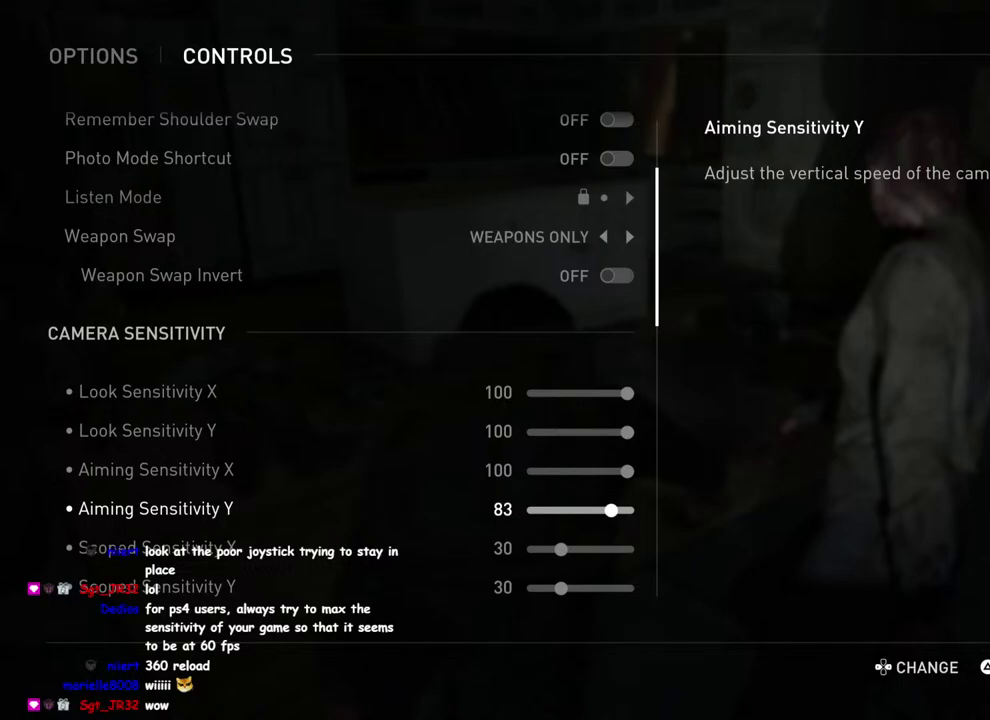
{"buttons": ["DPAD_LEFT"], "left_stick": "center", "right_stick": "center", "events": [[17, "DPAD_LEFT", "up"], [100, "DPAD_LEFT", "down"], [250, "DPAD_LEFT", "up"], [467, "DPAD_LEFT", "down"]]}
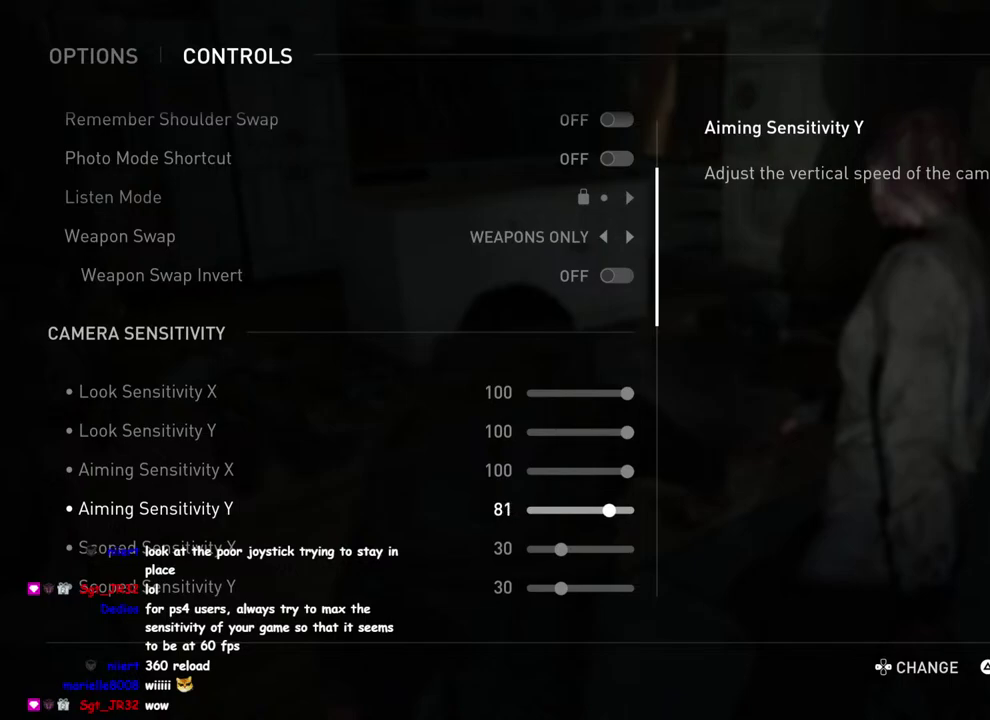
{"buttons": ["DPAD_LEFT"], "left_stick": "center", "right_stick": "center", "events": [[83, "DPAD_LEFT", "up"], [183, "DPAD_UP", "down"], [300, "DPAD_UP", "up"], [433, "DPAD_LEFT", "down"]]}
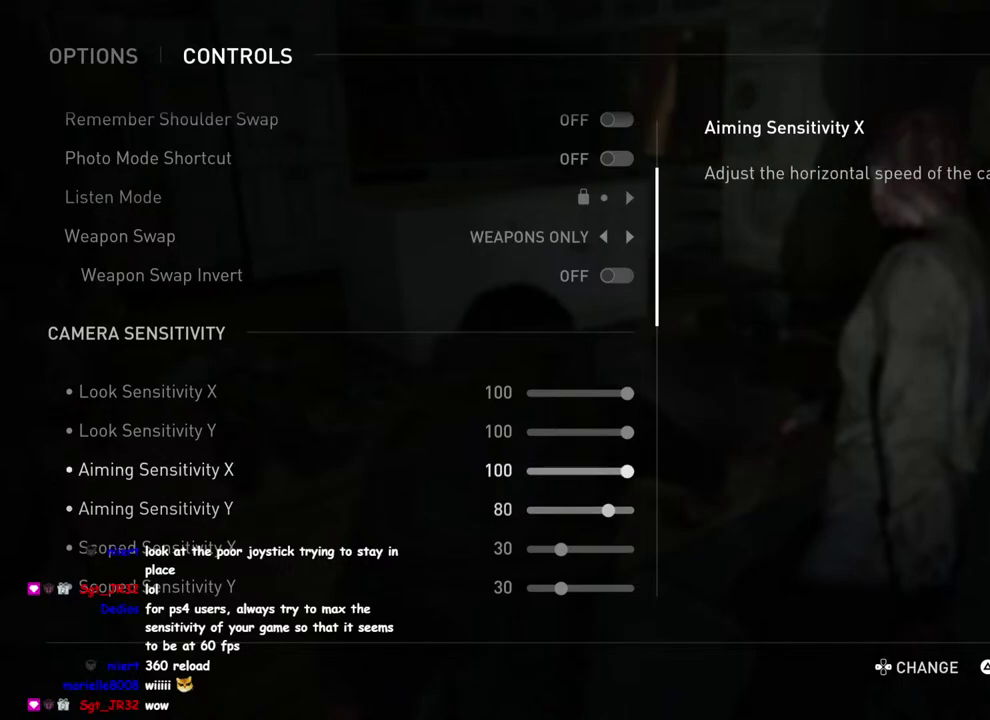
{"buttons": ["DPAD_LEFT"], "left_stick": "center", "right_stick": "center", "events": []}
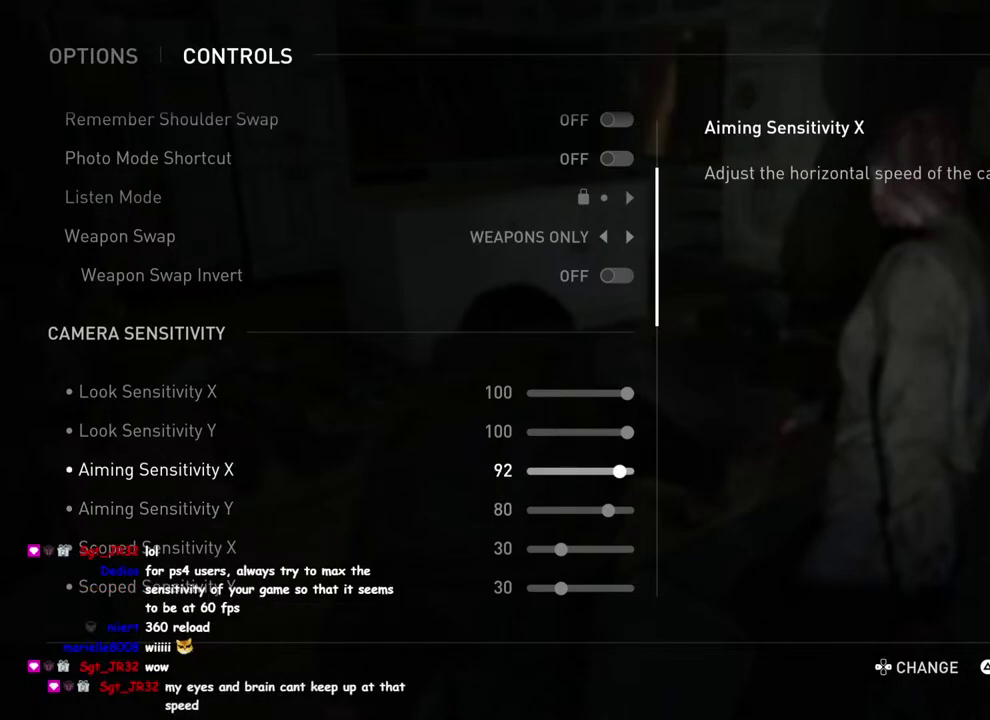
{"buttons": [], "left_stick": "center", "right_stick": "center", "events": [[17, "DPAD_LEFT", "up"]]}
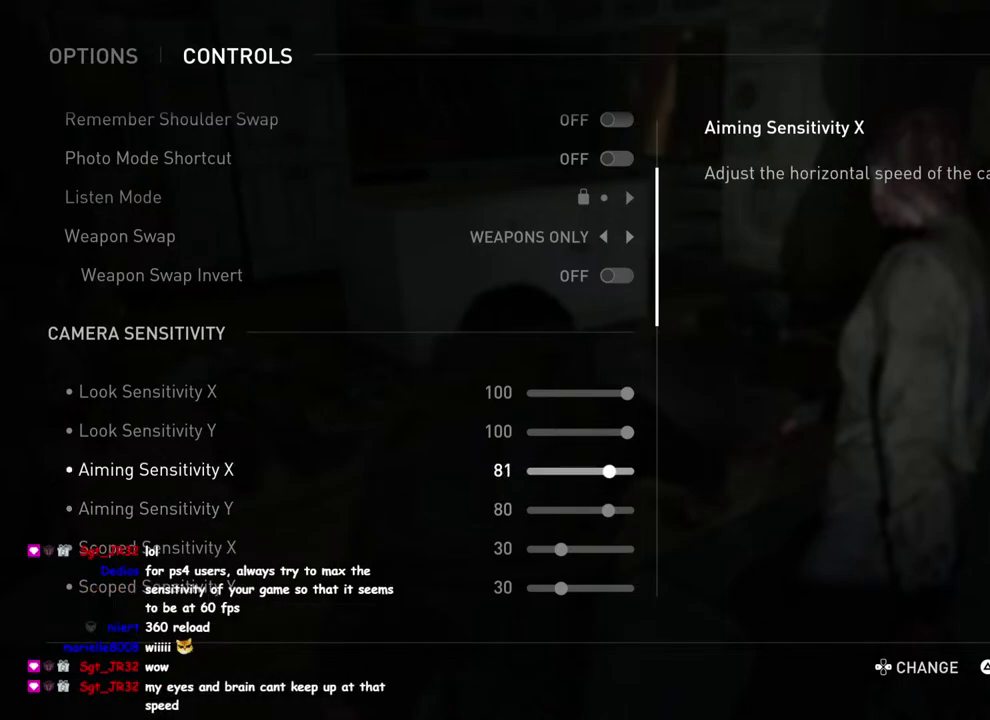
{"buttons": ["CIRCLE"], "left_stick": "center", "right_stick": "center", "events": [[67, "DPAD_LEFT", "down"], [200, "DPAD_LEFT", "up"], [250, "CIRCLE", "down"], [383, "CIRCLE", "up"], [450, "CIRCLE", "down"]]}
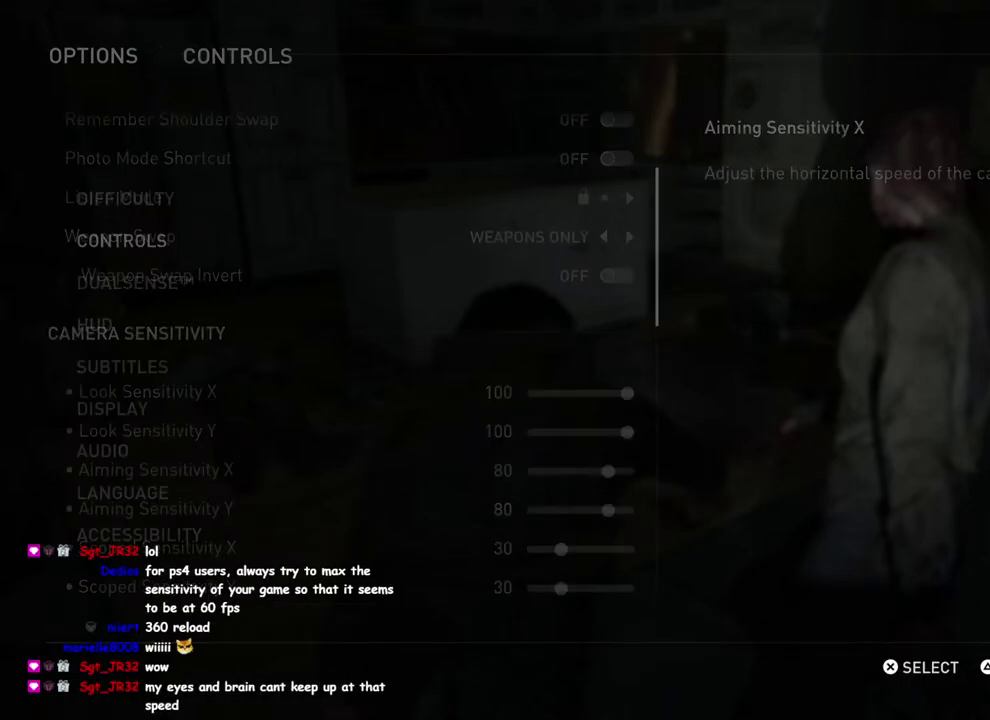
{"buttons": [], "left_stick": "center", "right_stick": "center", "events": [[67, "CIRCLE", "up"], [150, "CIRCLE", "down"], [233, "CIRCLE", "up"], [300, "CIRCLE", "down"], [417, "CIRCLE", "up"]]}
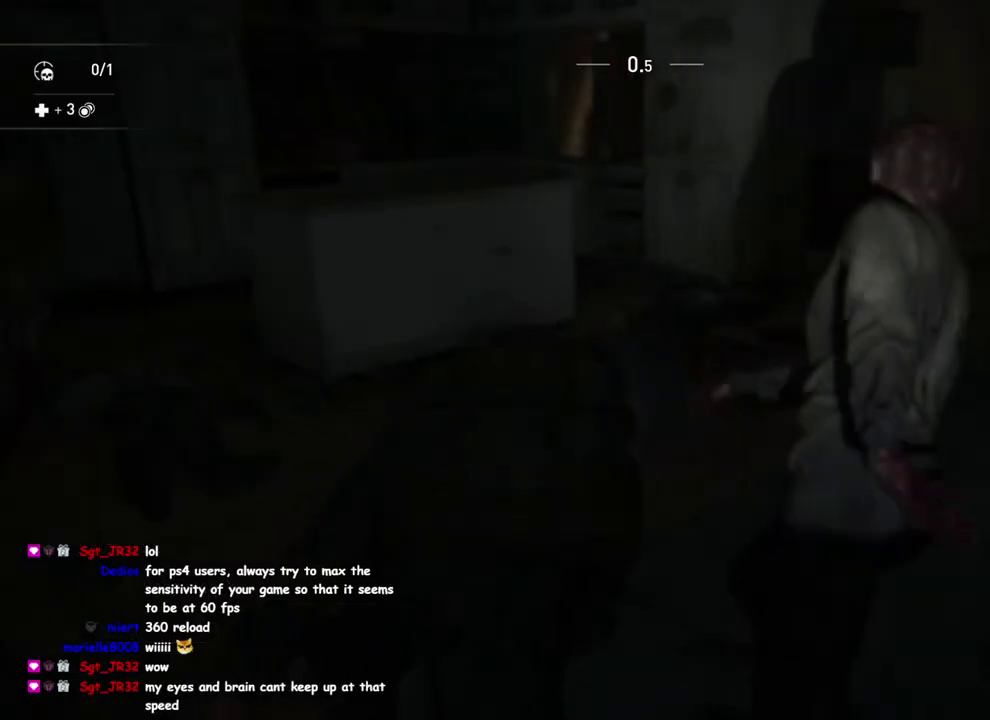
{"buttons": [], "left_stick": "up-right", "right_stick": "center", "events": [[333, "left_stick", "up"], [483, "left_stick", "up-right"]]}
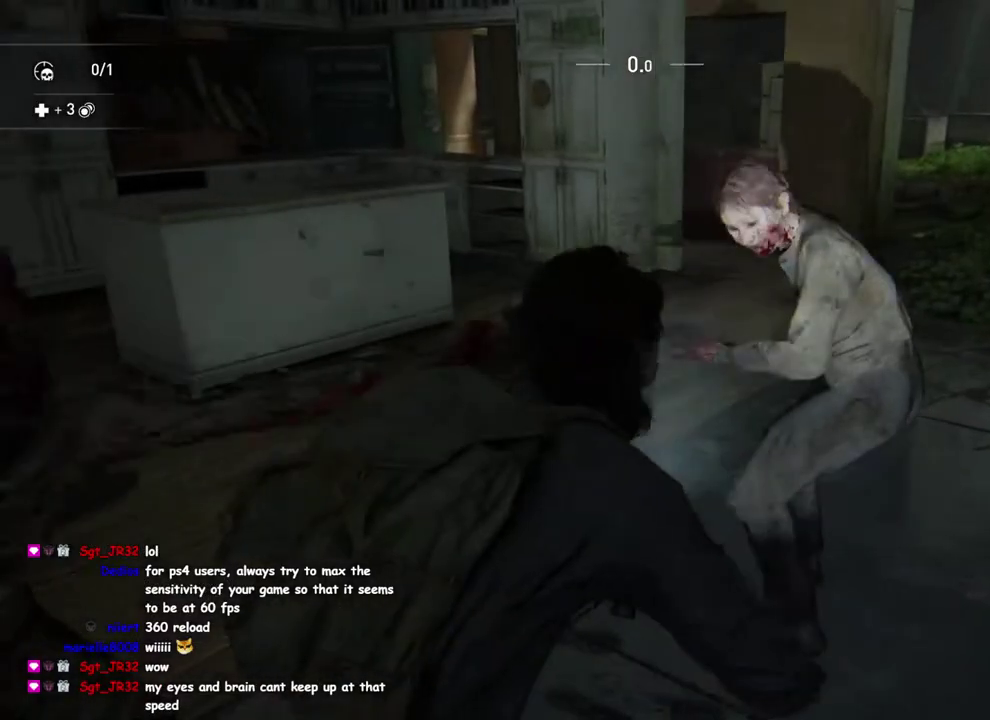
{"buttons": [], "left_stick": "center", "right_stick": "center"}